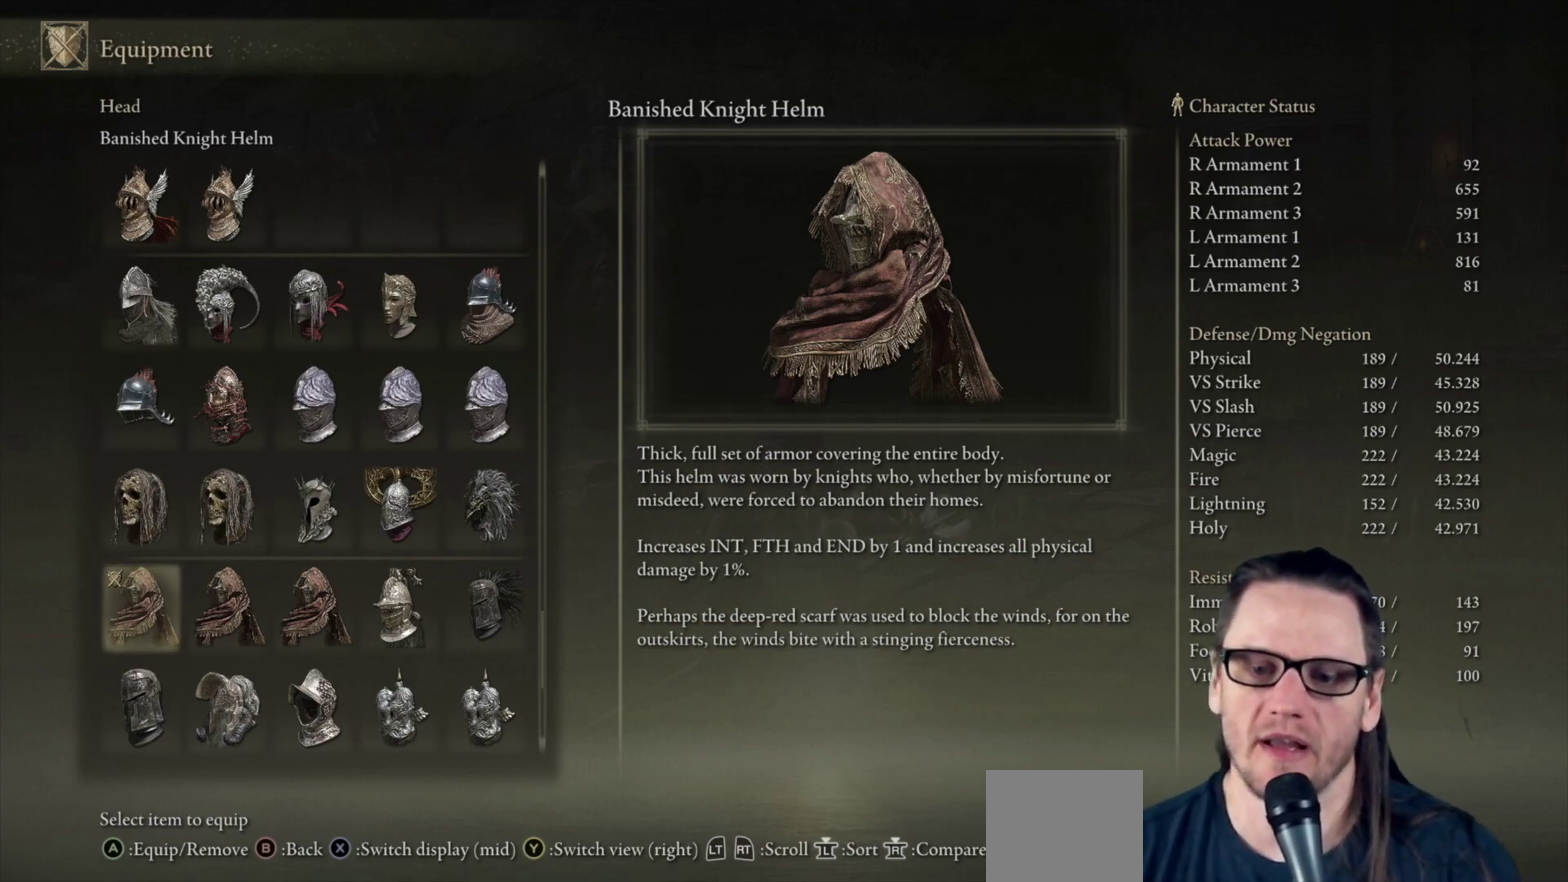
Gameplay with a controller (Xbox layout); each line is a JSON object with the inputs held at the frame after it. "events" lists button and stick changes between this image and that frame as [ms after this image, input, new state], when the widget could be followed in between.
{"buttons": ["R1"], "left_stick": "center", "right_stick": "center", "events": [[500, "R1", "down"]]}
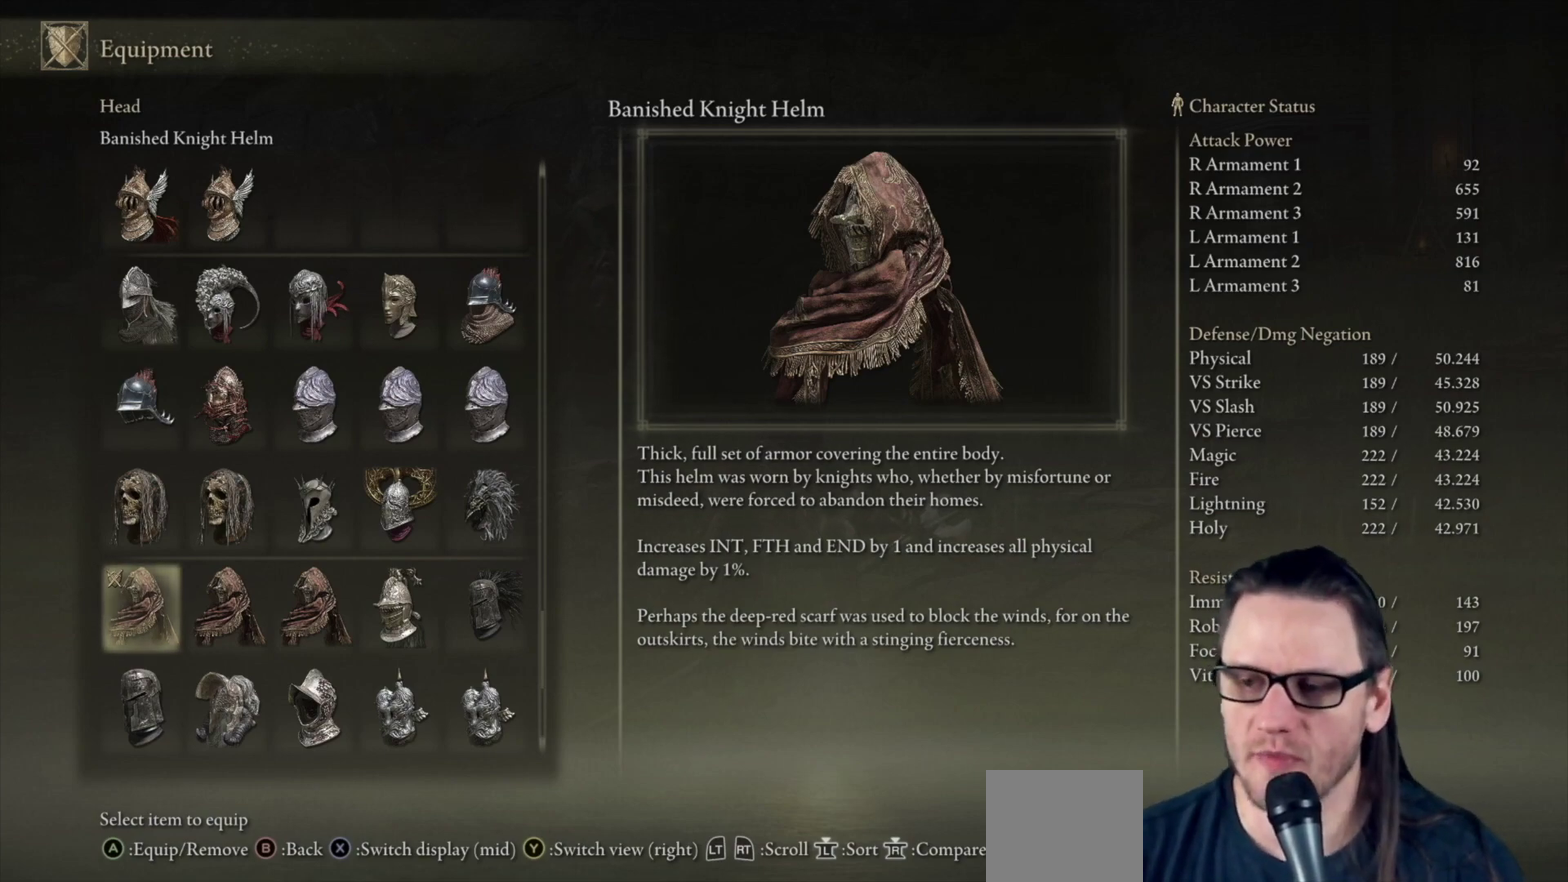
{"buttons": [], "left_stick": "center", "right_stick": "center", "events": [[83, "R1", "up"]]}
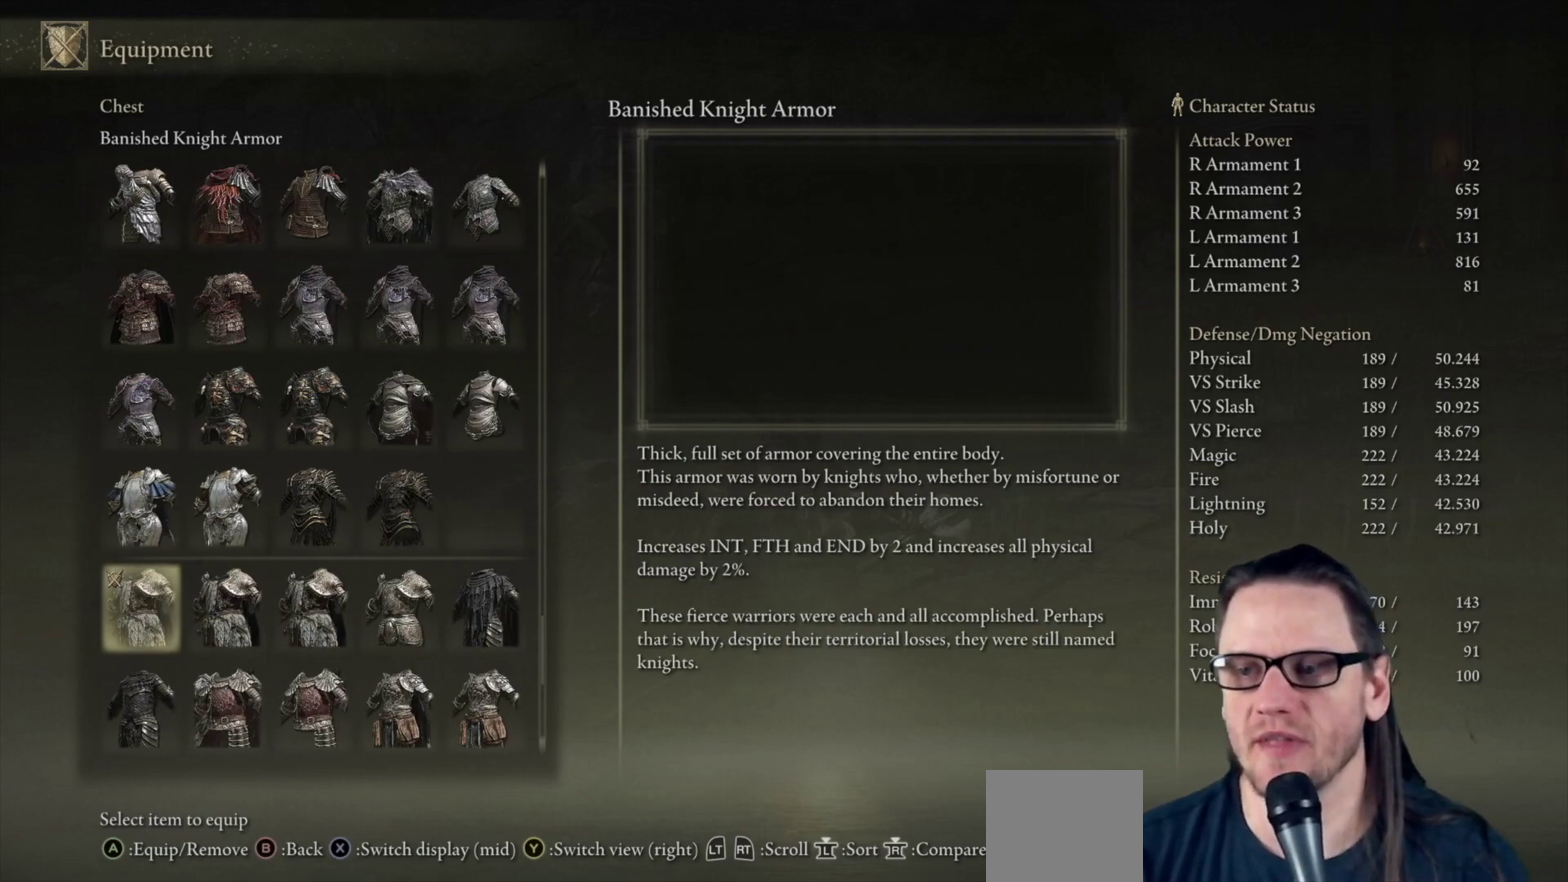
{"buttons": [], "left_stick": "center", "right_stick": "center", "events": [[400, "R1", "down"], [500, "R1", "up"]]}
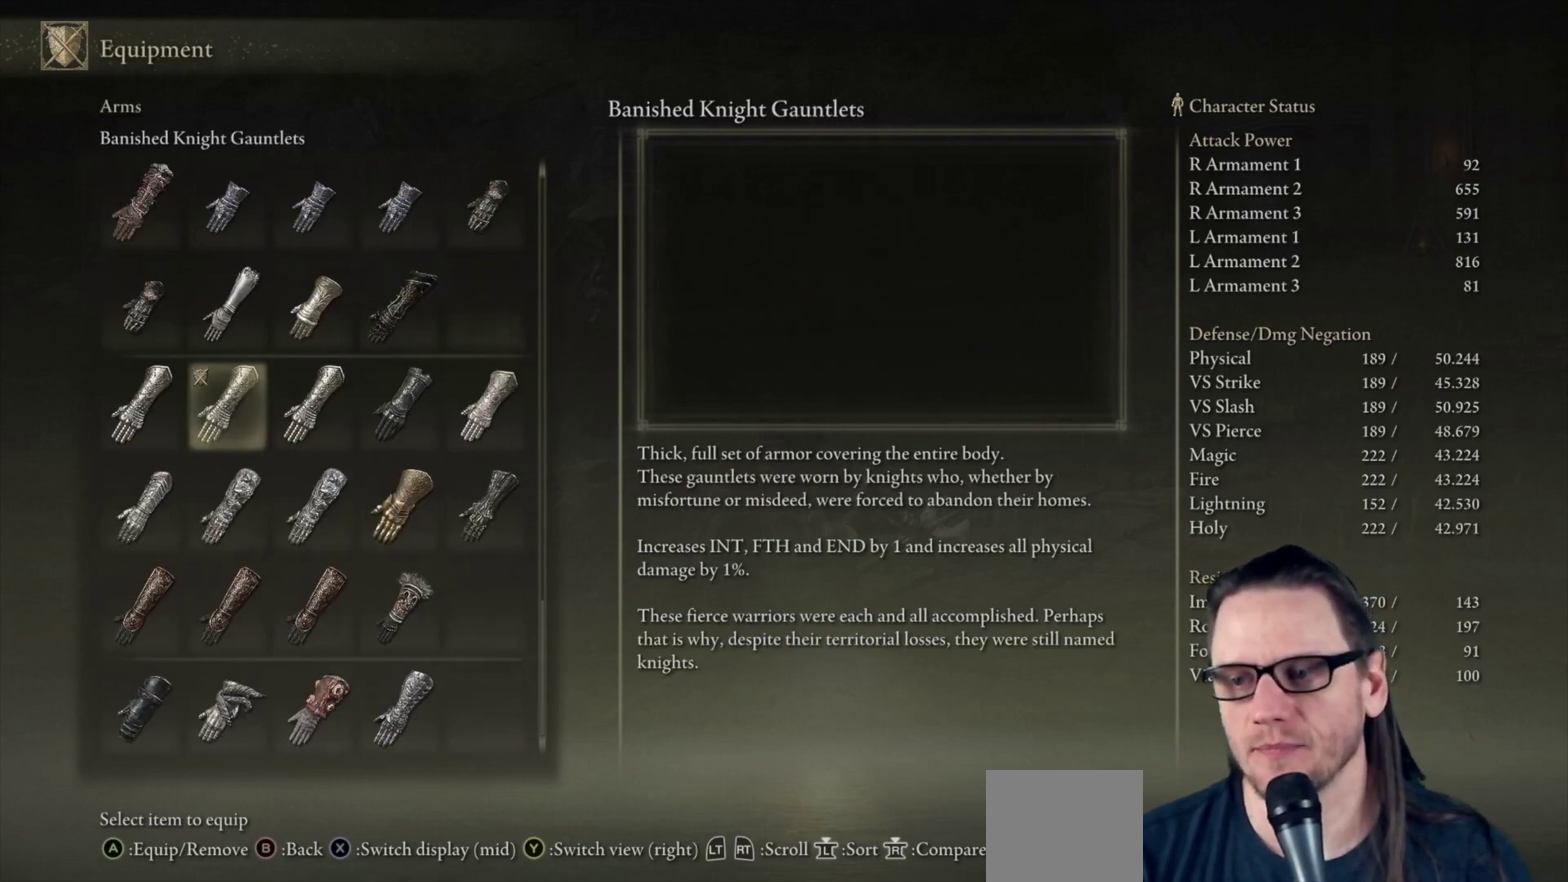
{"buttons": [], "left_stick": "up", "right_stick": "right", "events": [[33, "START", "down"], [117, "START", "up"], [250, "left_stick", "up"], [400, "right_stick", "right"]]}
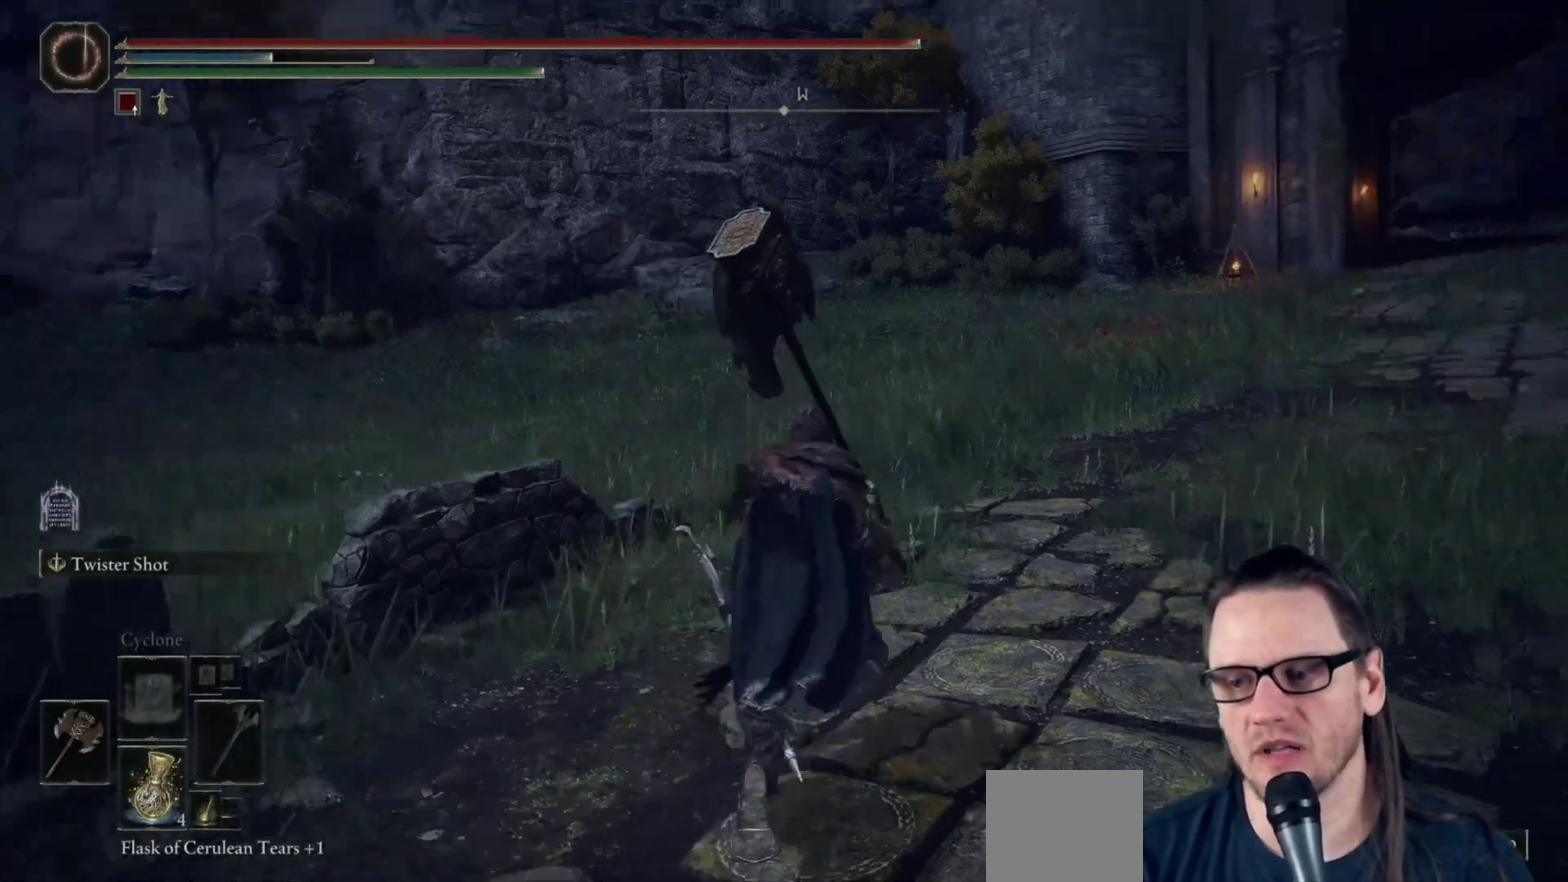
{"buttons": [], "left_stick": "up-right", "right_stick": "down-left", "events": [[33, "right_stick", "center"], [383, "right_stick", "down-left"], [450, "left_stick", "up-right"]]}
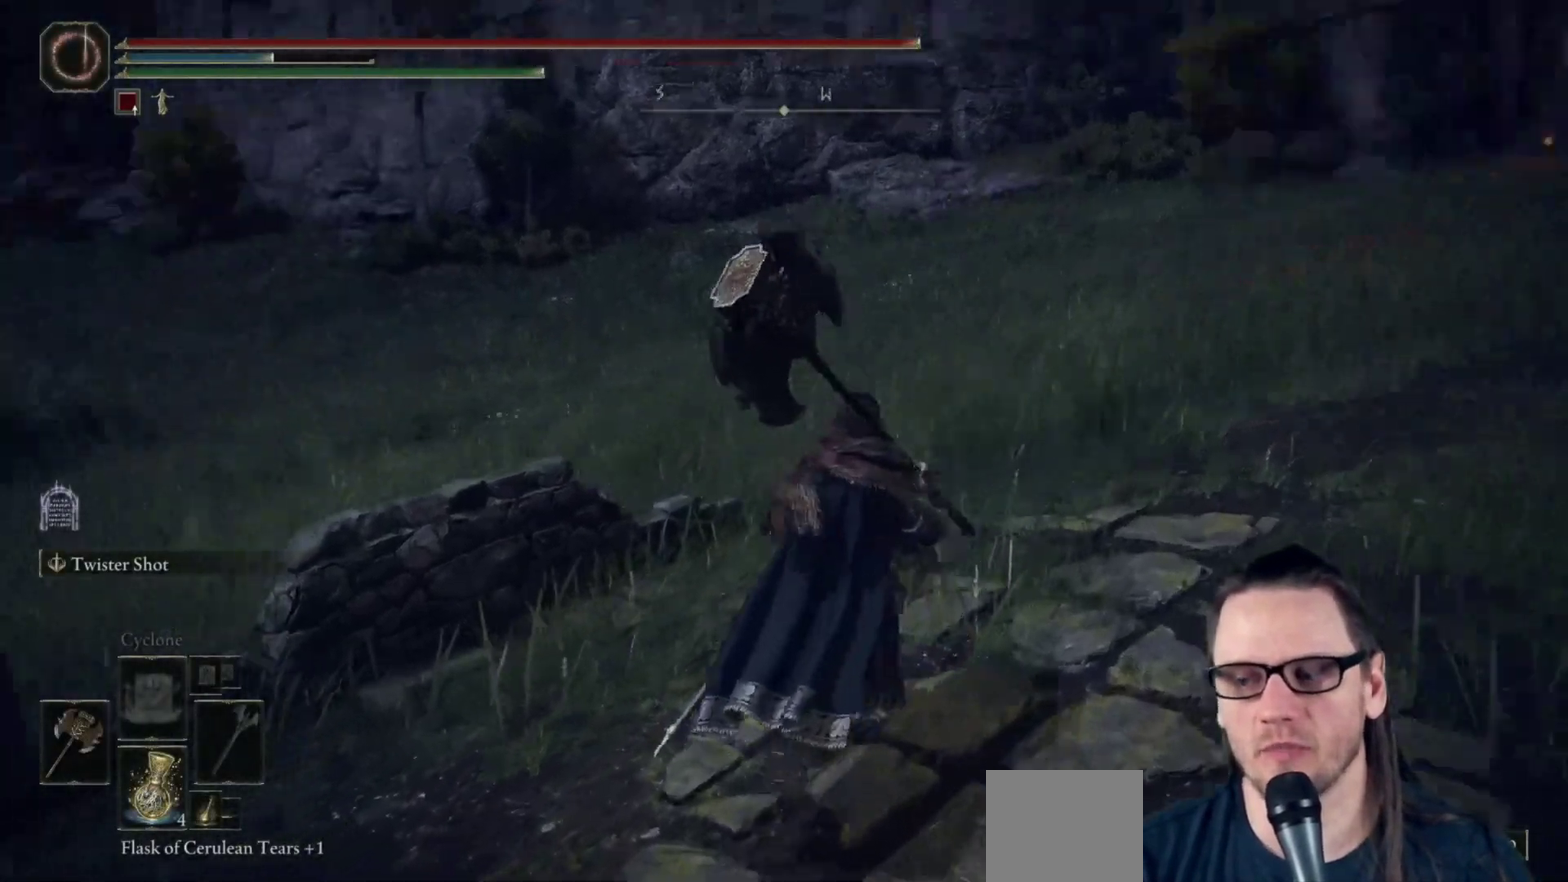
{"buttons": [], "left_stick": "down", "right_stick": "down-left", "events": [[83, "left_stick", "right"], [250, "left_stick", "down-right"], [467, "left_stick", "down"]]}
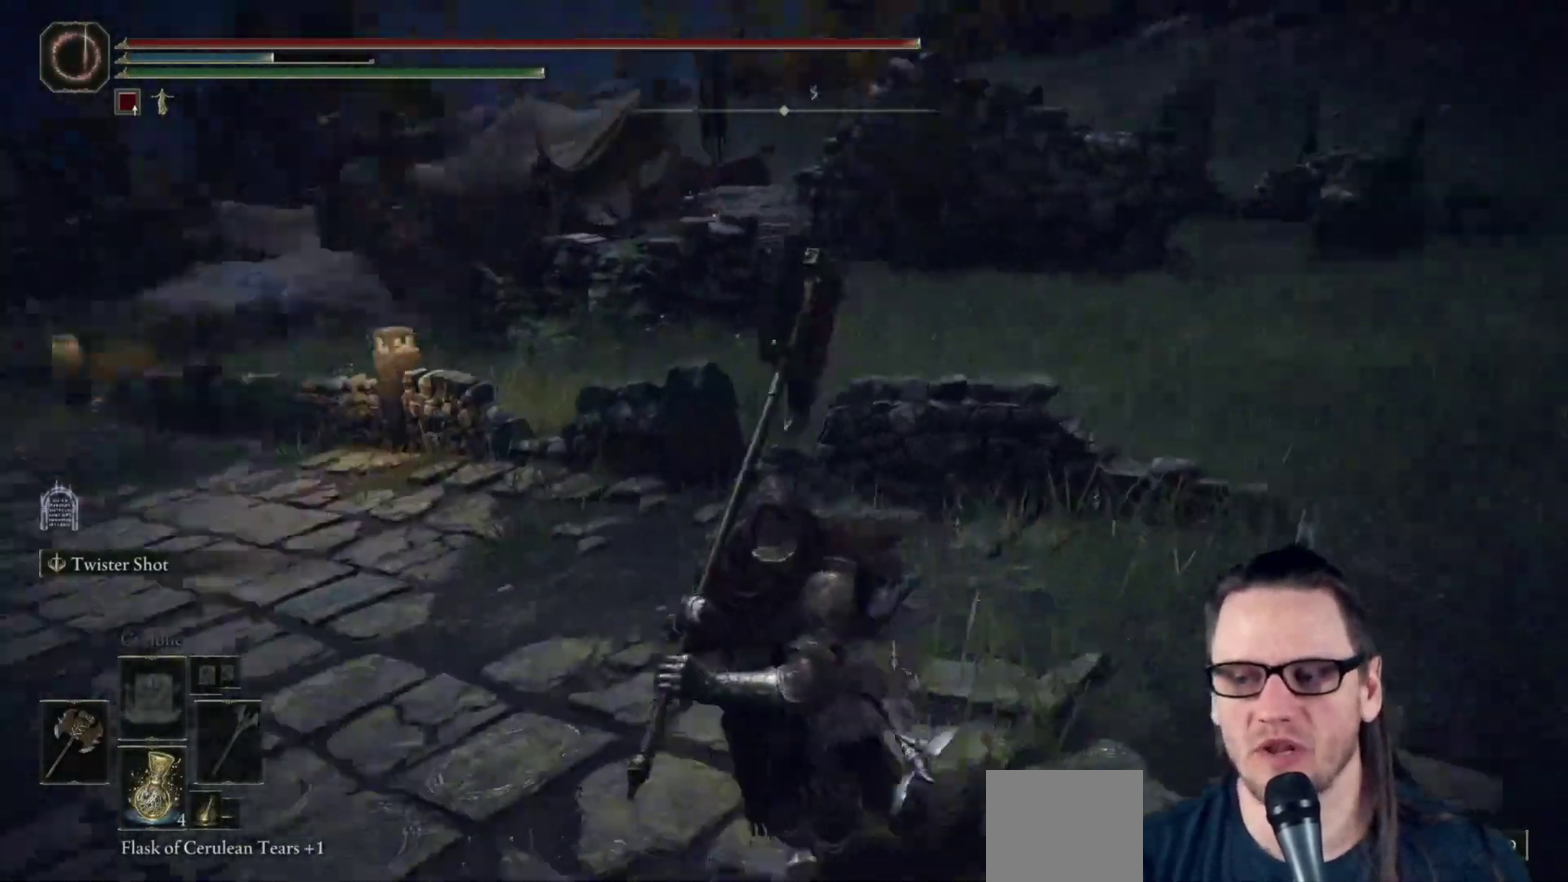
{"buttons": [], "left_stick": "down", "right_stick": "center", "events": [[33, "right_stick", "left"], [167, "right_stick", "center"]]}
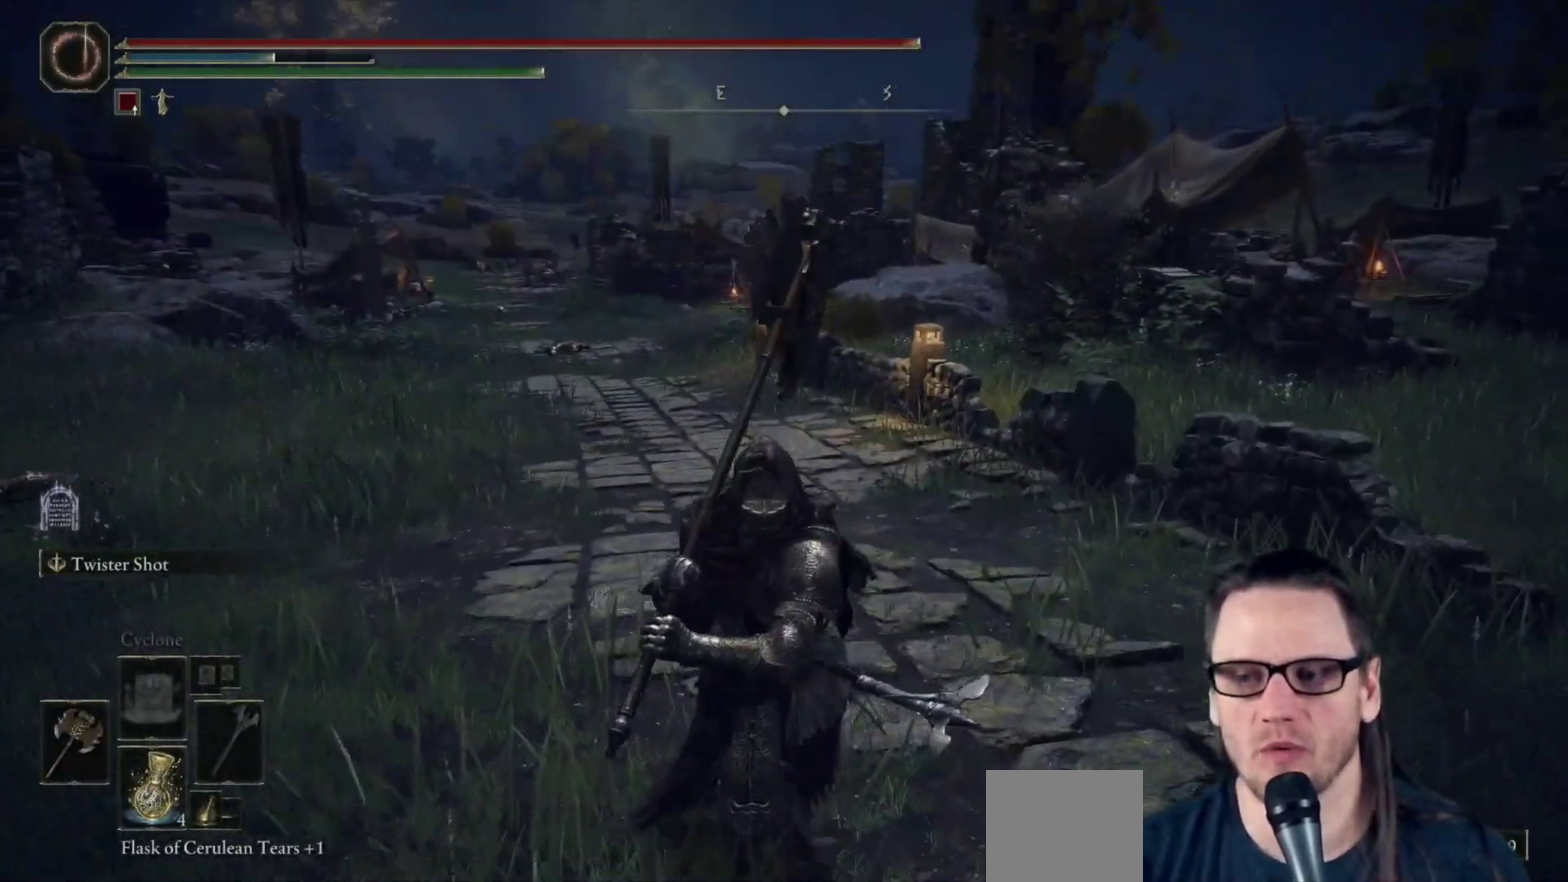
{"buttons": [], "left_stick": "center", "right_stick": "center", "events": [[67, "left_stick", "center"]]}